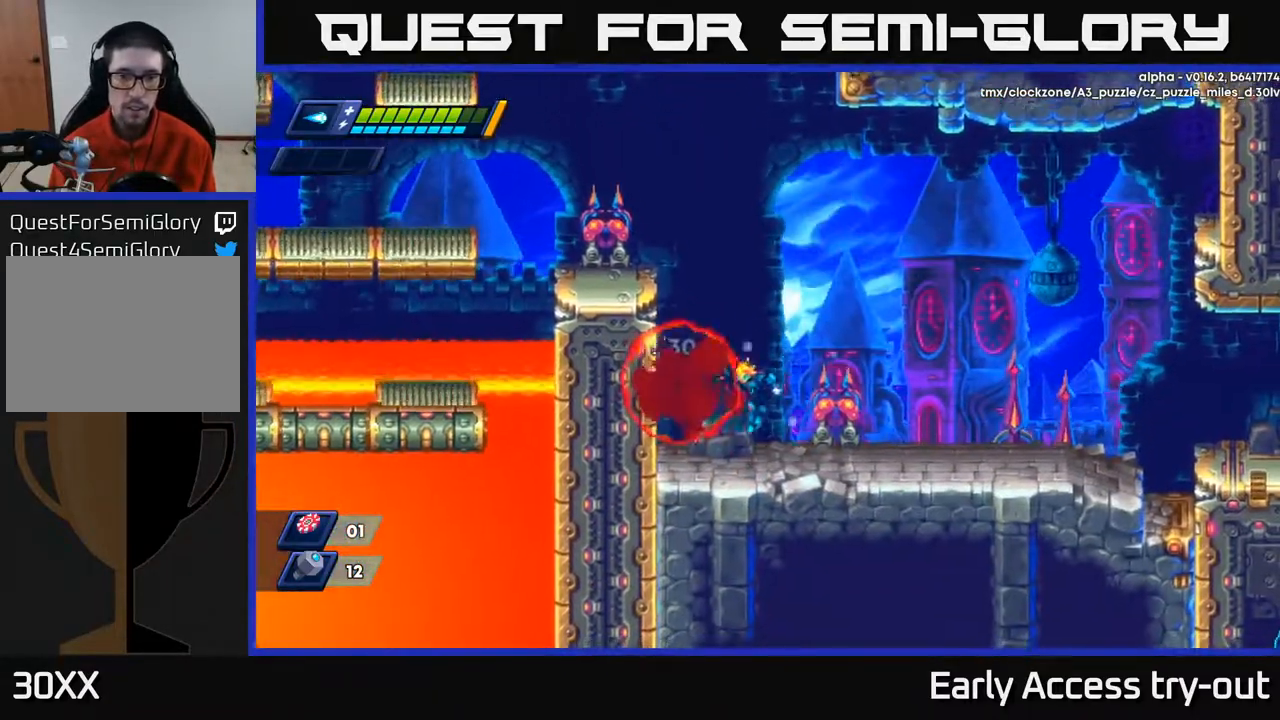
Gameplay with a controller (Xbox layout); each line is a JSON object with the inputs held at the frame after it. "events" lists button and stick changes between this image and that frame as [ms after this image, input, new state], when the widget could be followed in between. Not read: left_stick.
{"buttons": ["DPAD_RIGHT"], "right_stick": "center", "events": [[67, "DPAD_LEFT", "up"], [83, "DPAD_DOWN", "down"], [100, "DPAD_RIGHT", "down"], [117, "DPAD_DOWN", "up"]]}
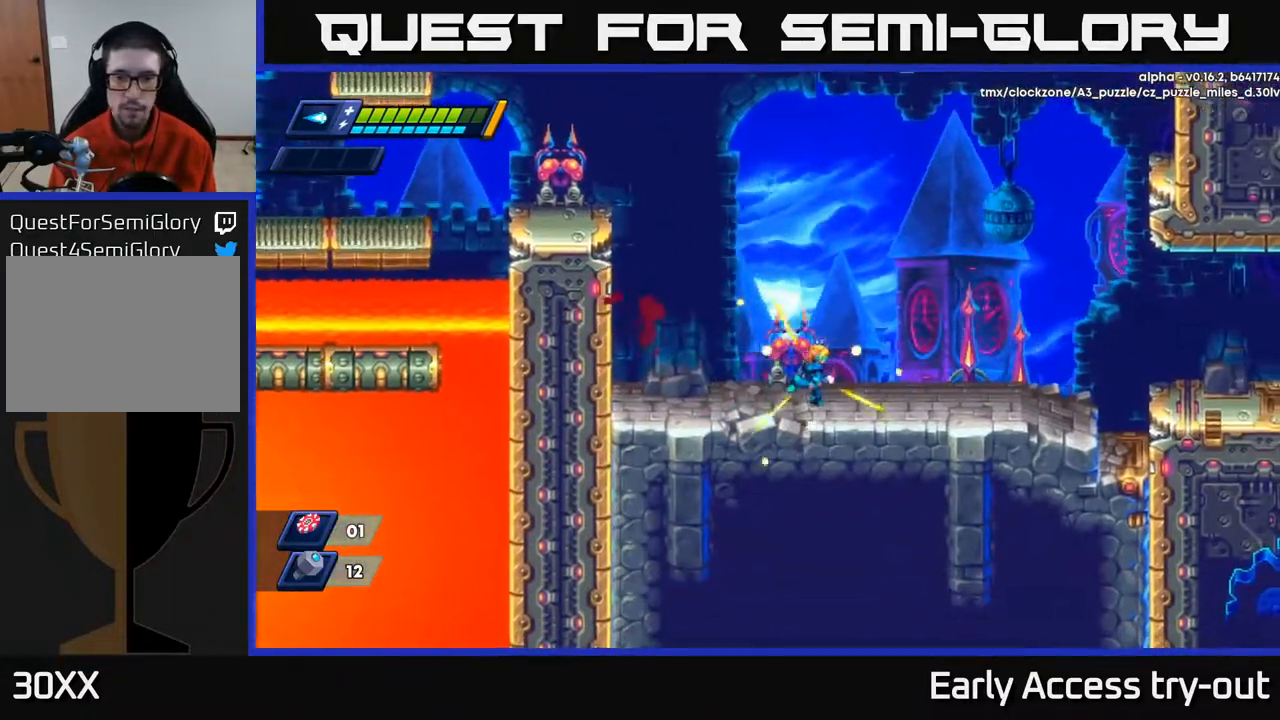
{"buttons": ["DPAD_RIGHT"], "right_stick": "center", "events": []}
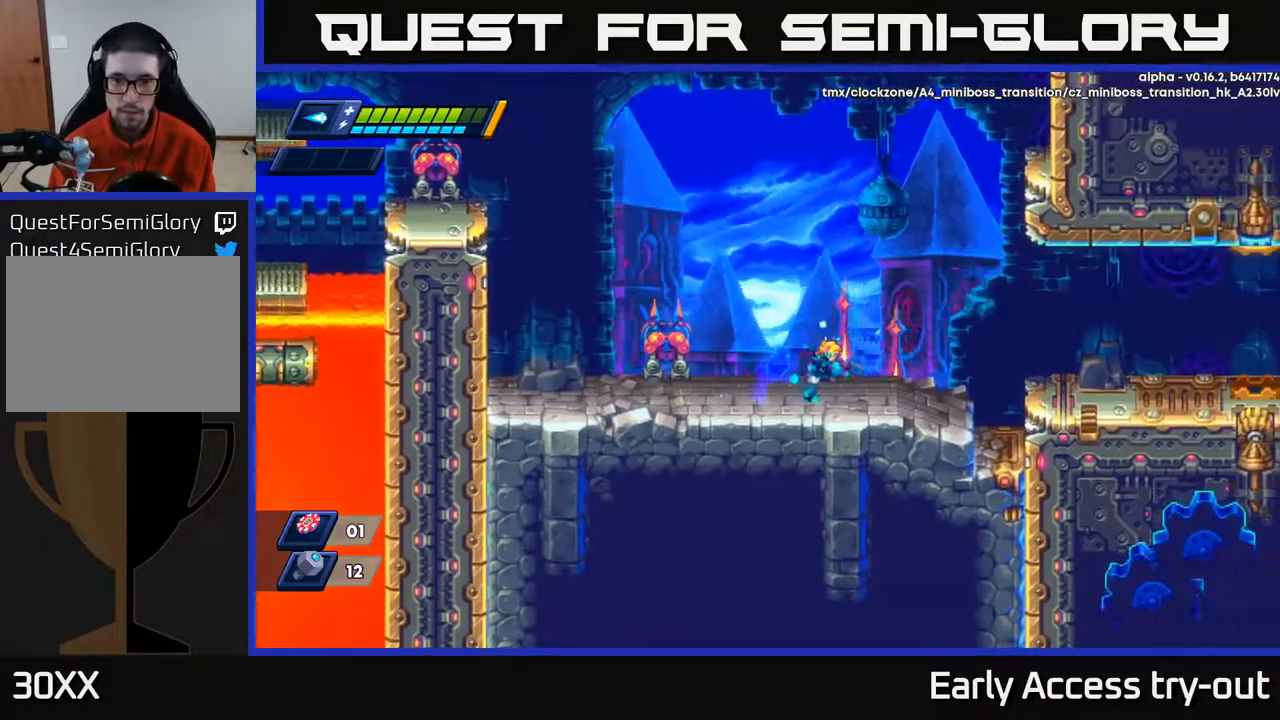
{"buttons": ["DPAD_RIGHT"], "right_stick": "center", "events": []}
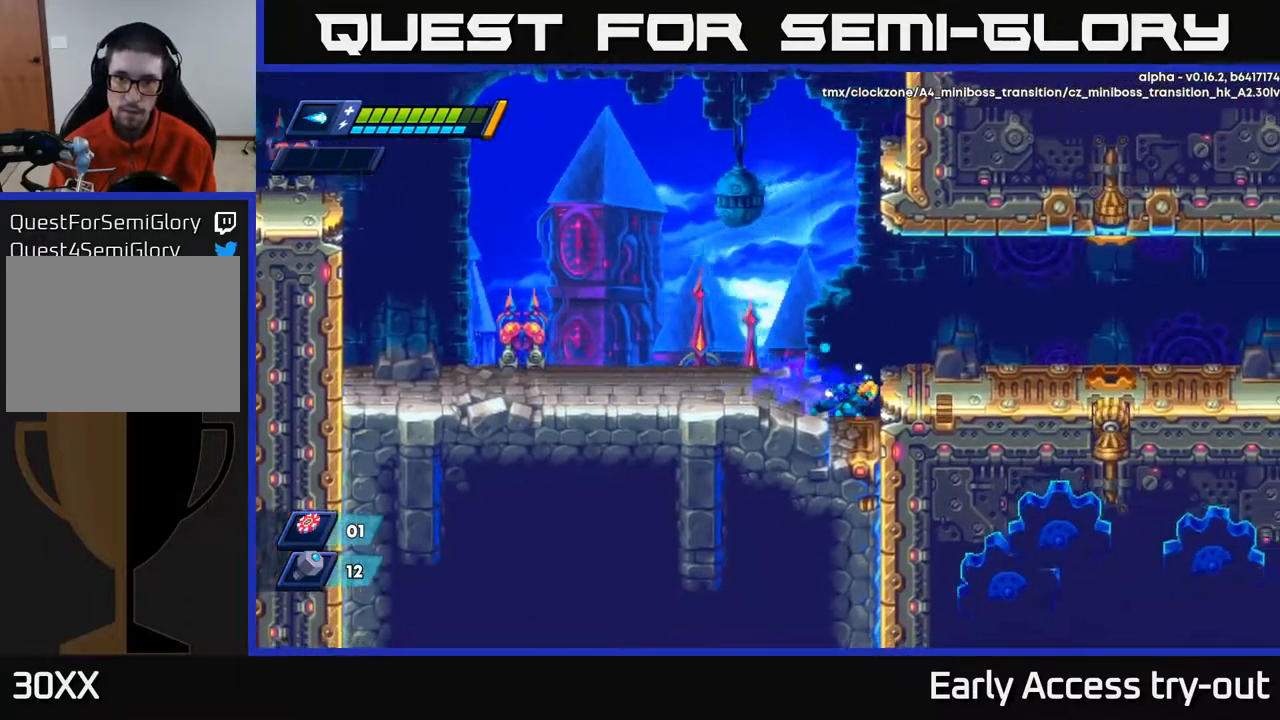
{"buttons": ["DPAD_RIGHT"], "right_stick": "center", "events": [[133, "A", "down"], [250, "A", "up"]]}
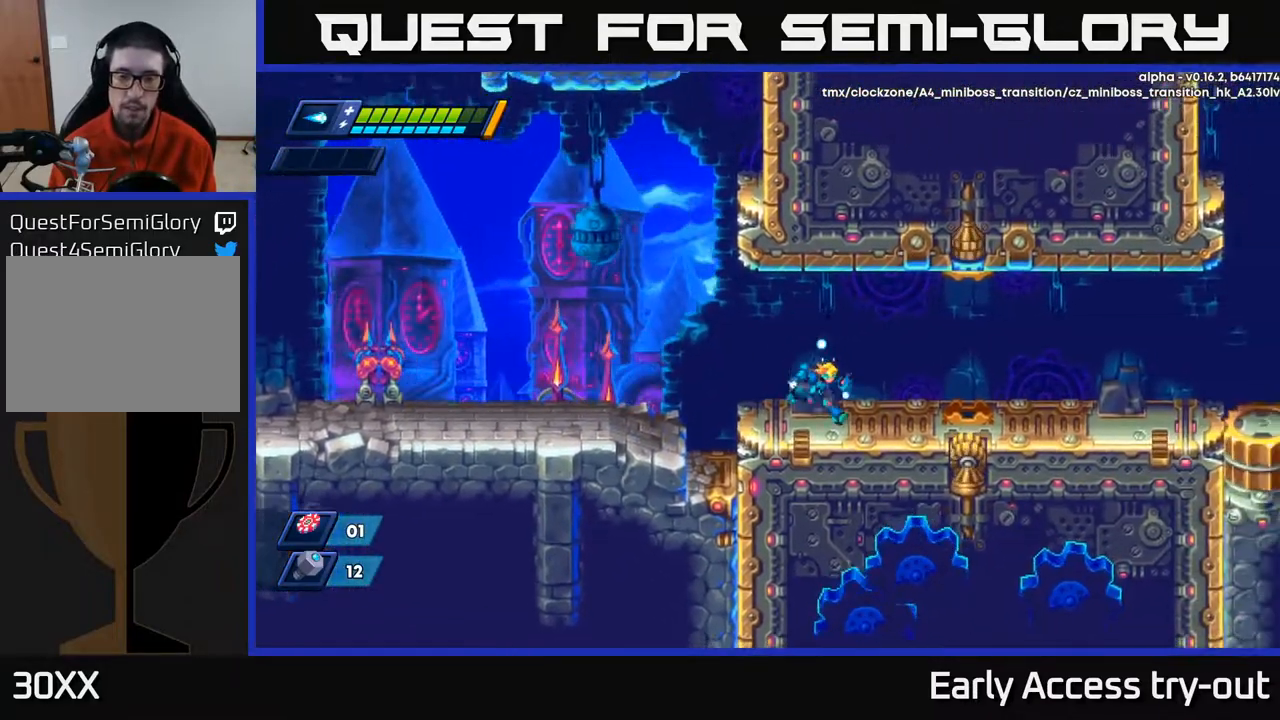
{"buttons": ["DPAD_RIGHT"], "right_stick": "center", "events": [[383, "A", "down"], [483, "A", "up"]]}
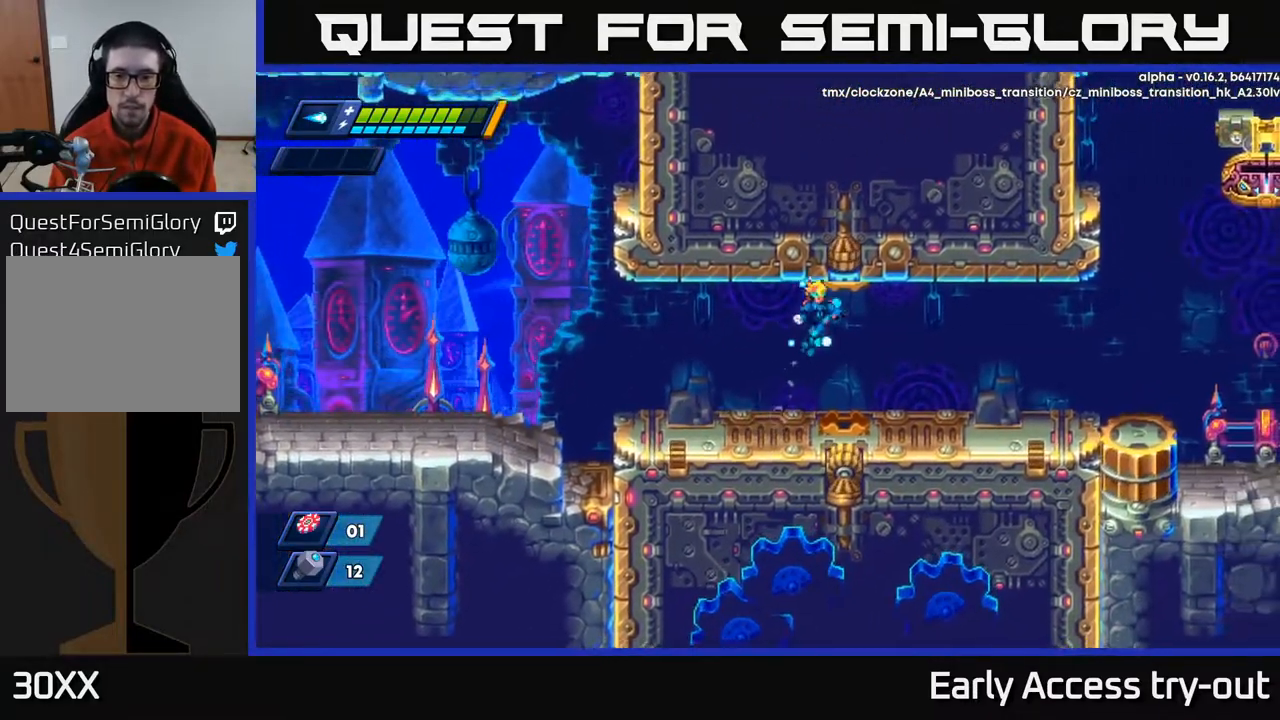
{"buttons": ["DPAD_RIGHT"], "right_stick": "center", "events": []}
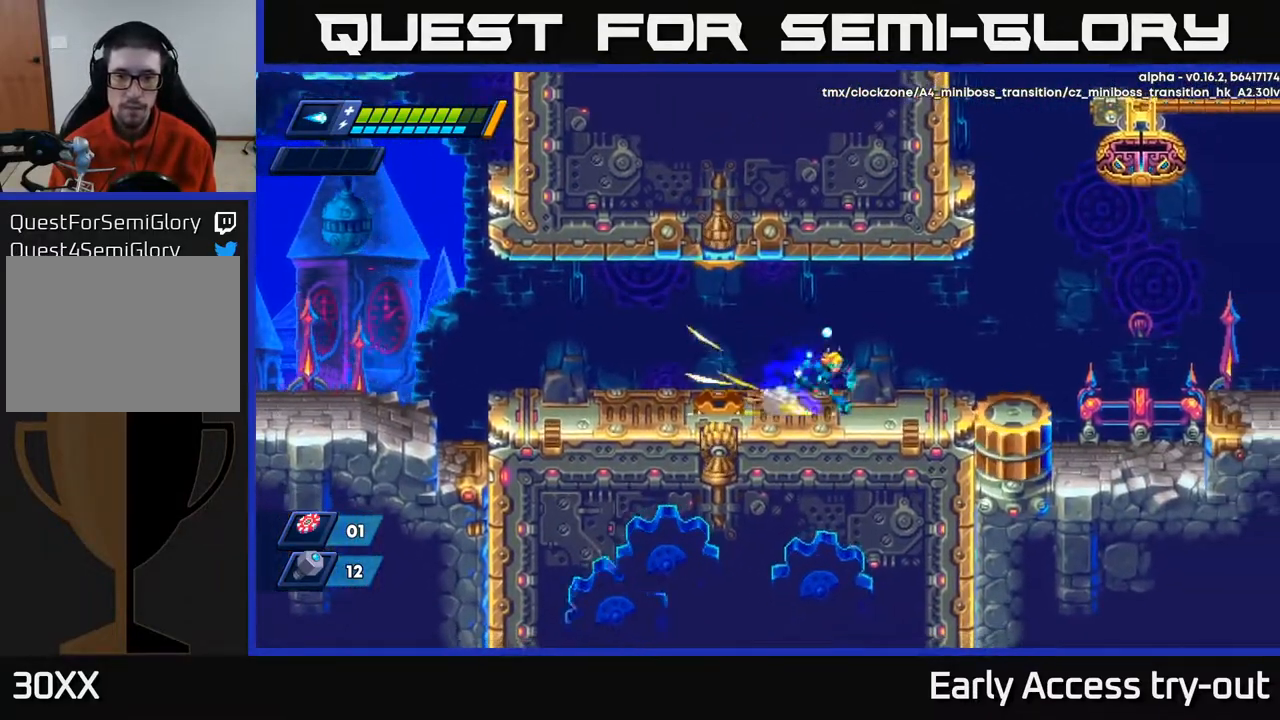
{"buttons": ["DPAD_RIGHT"], "right_stick": "center", "events": []}
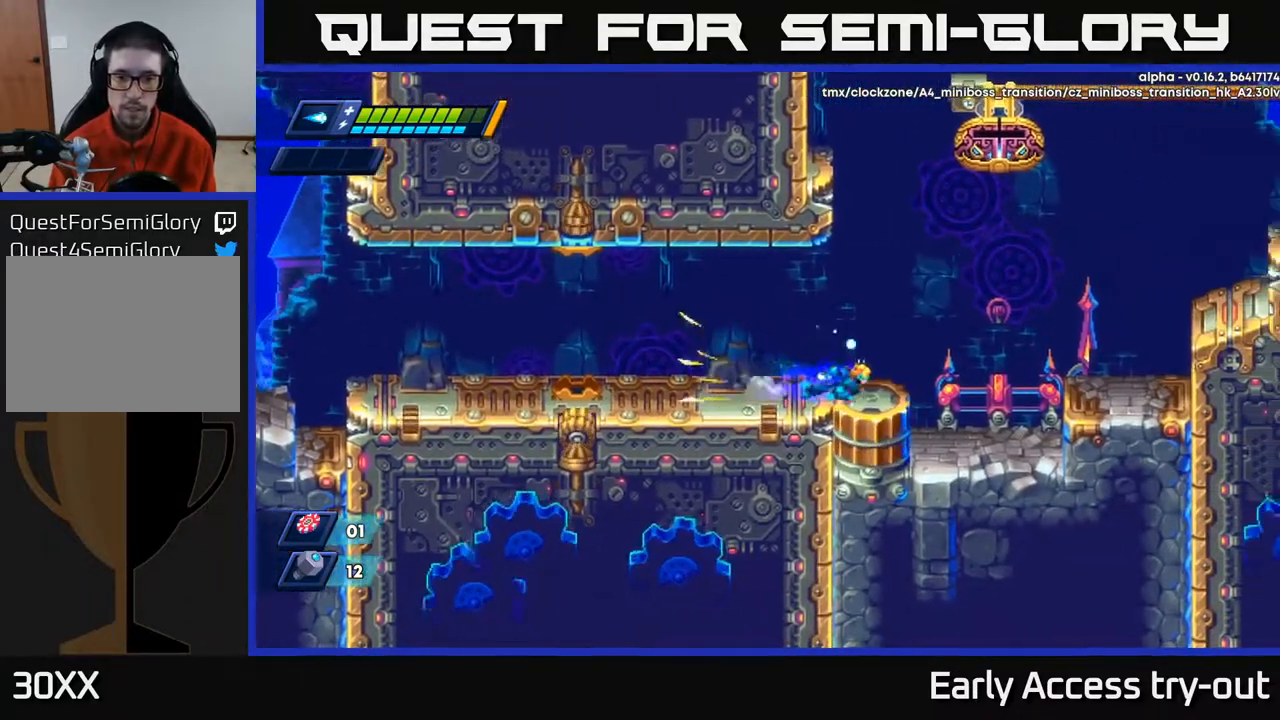
{"buttons": ["A", "DPAD_RIGHT"], "right_stick": "center", "events": [[267, "A", "down"]]}
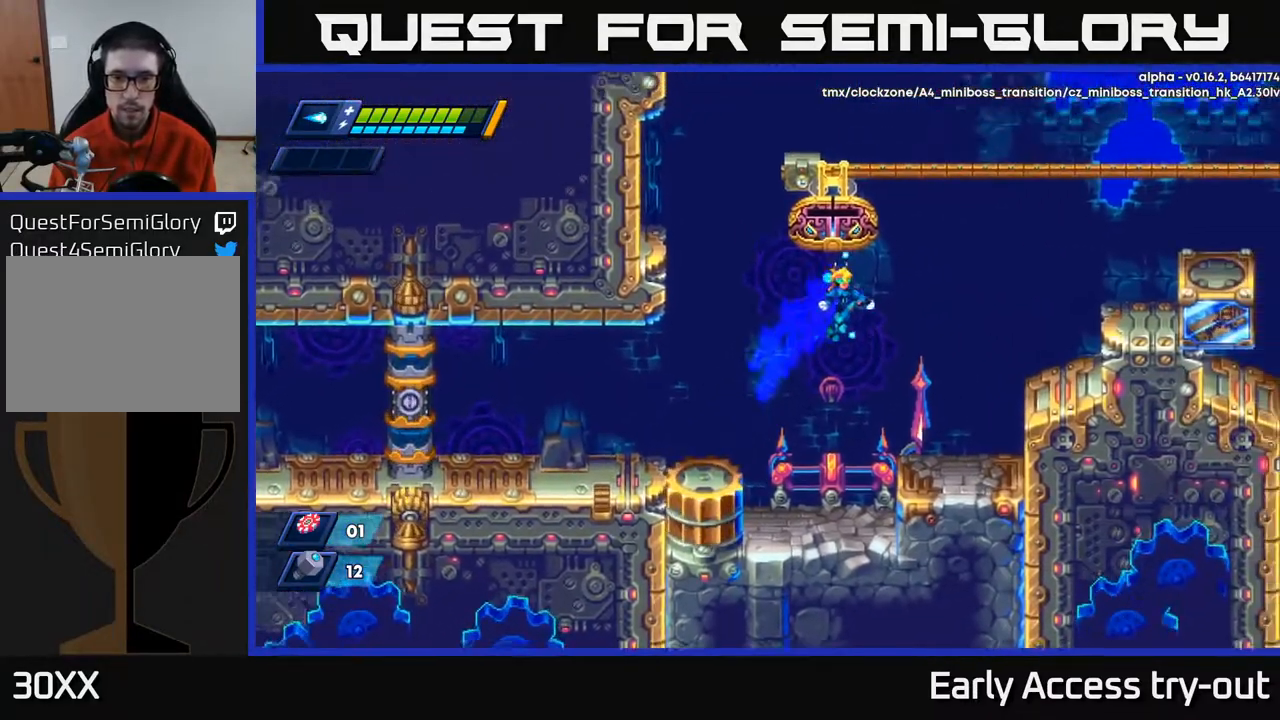
{"buttons": ["DPAD_RIGHT"], "right_stick": "center", "events": [[217, "A", "up"]]}
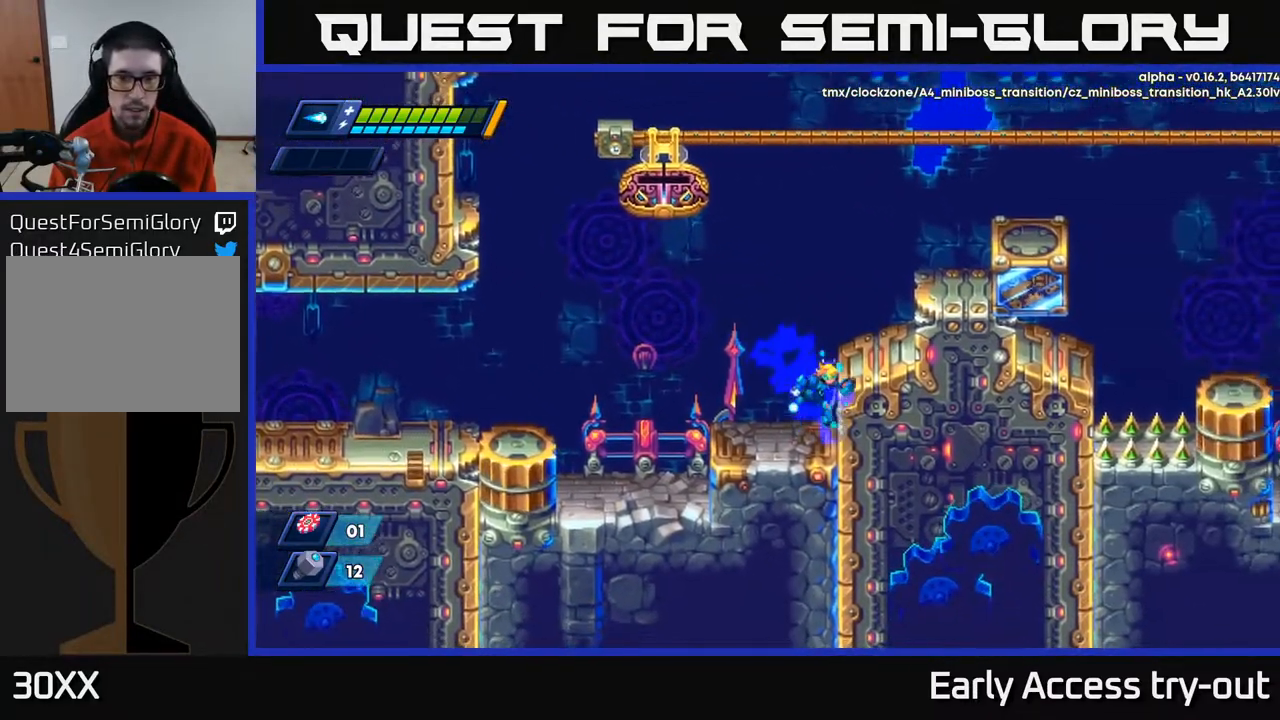
{"buttons": ["A", "DPAD_RIGHT"], "right_stick": "center", "events": [[33, "A", "down"], [183, "A", "up"], [417, "A", "down"]]}
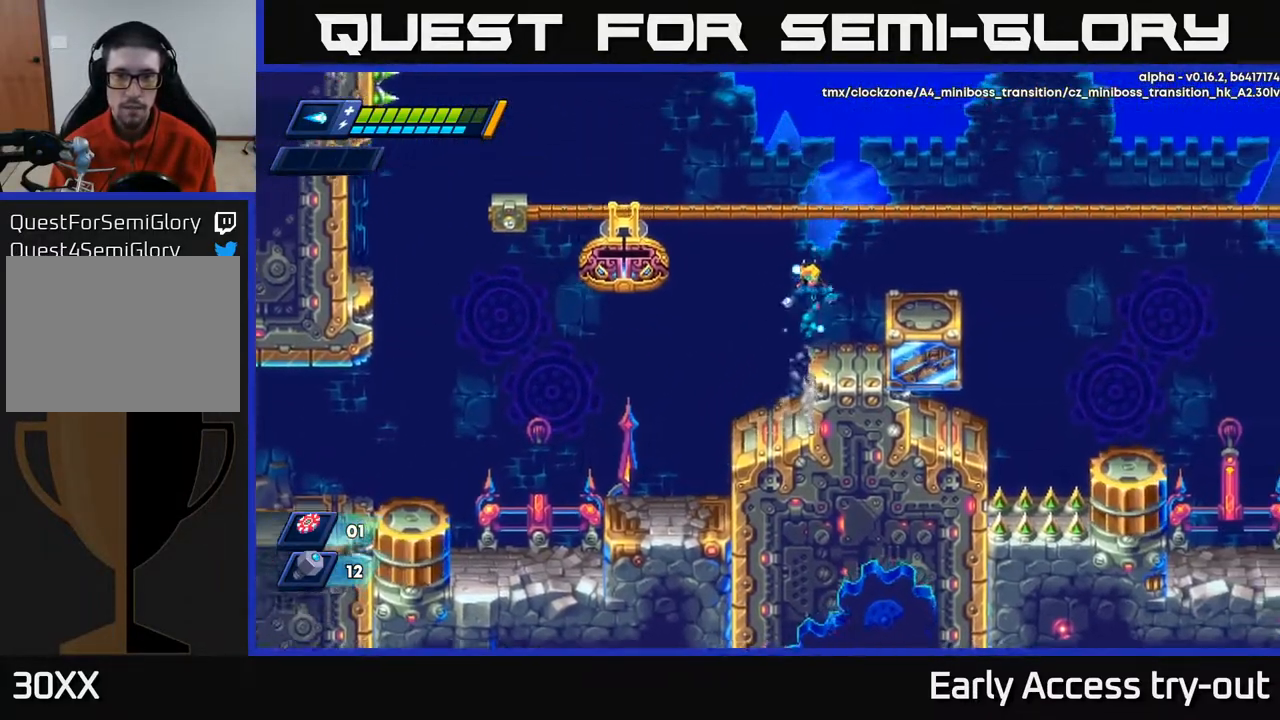
{"buttons": ["DPAD_RIGHT"], "right_stick": "center", "events": [[33, "A", "up"], [233, "DPAD_RIGHT", "up"], [300, "A", "down"], [300, "DPAD_RIGHT", "down"], [417, "A", "up"]]}
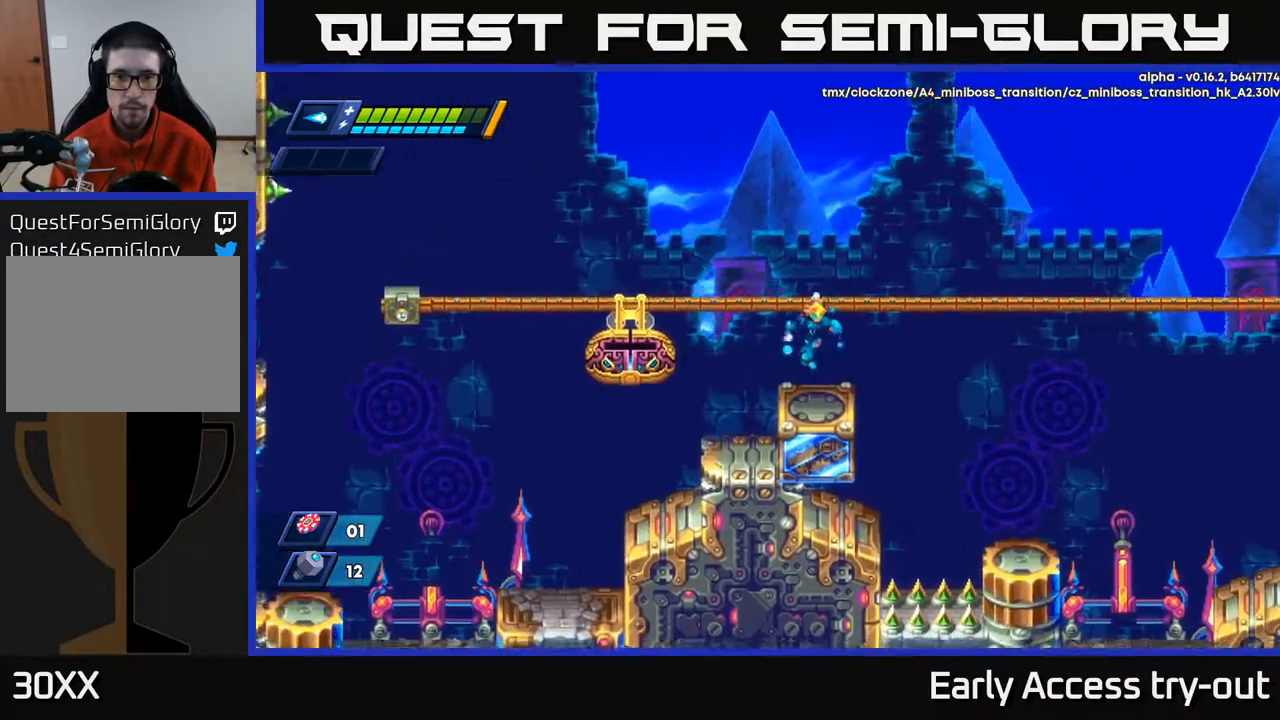
{"buttons": ["A", "DPAD_RIGHT"], "right_stick": "center", "events": [[267, "A", "down"]]}
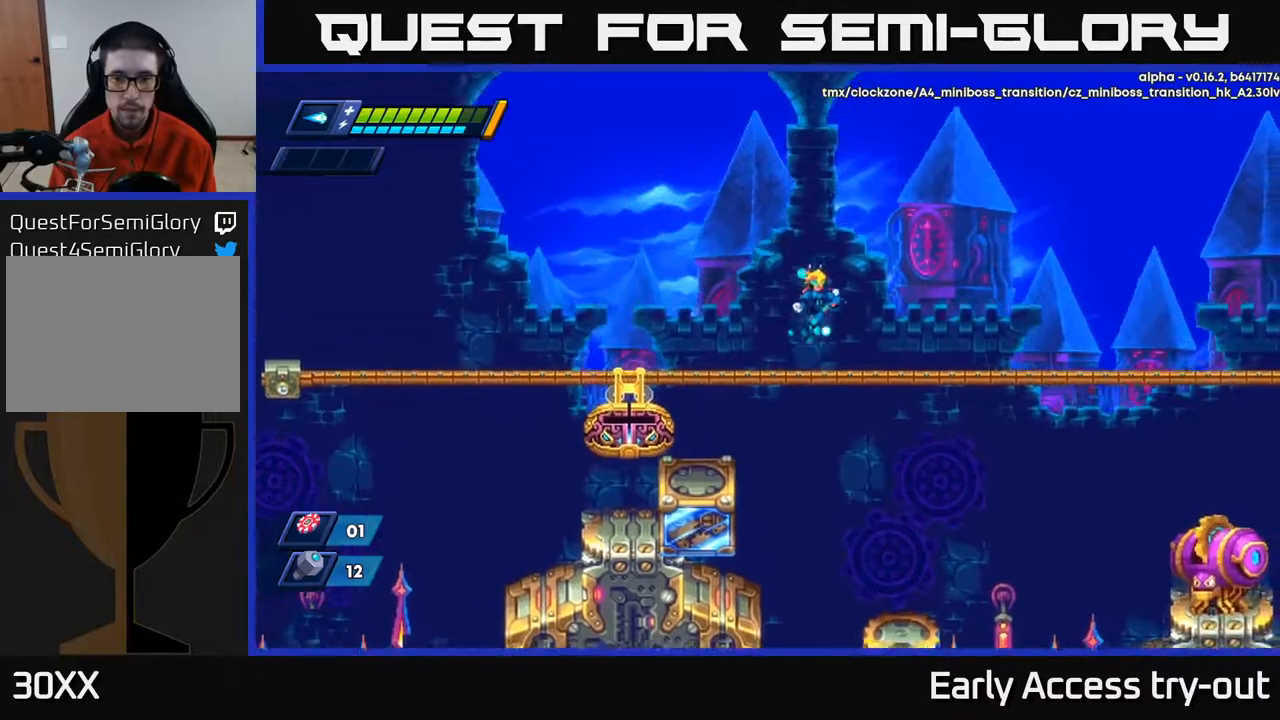
{"buttons": ["DPAD_RIGHT"], "right_stick": "center", "events": [[200, "A", "up"]]}
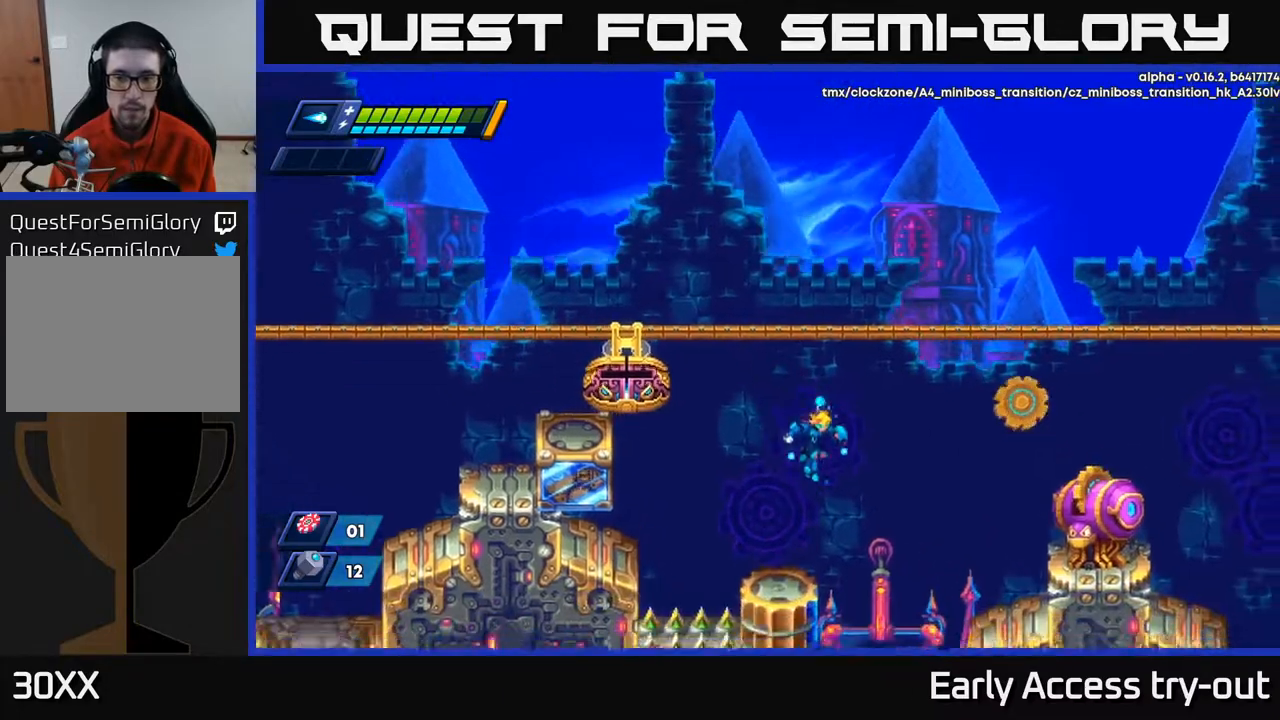
{"buttons": ["A", "DPAD_RIGHT"], "right_stick": "center", "events": [[150, "X", "down"], [367, "X", "up"], [500, "A", "down"]]}
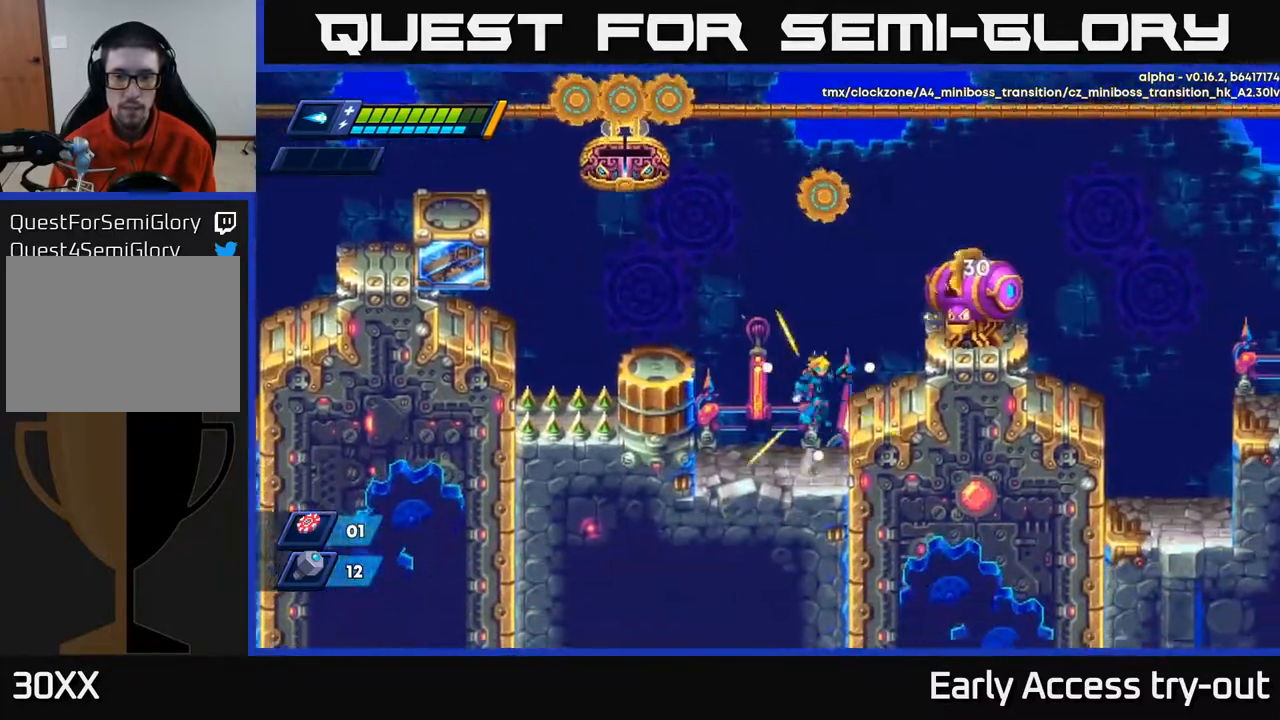
{"buttons": ["X"], "right_stick": "center", "events": [[217, "X", "down"], [250, "A", "up"], [283, "X", "up"], [300, "DPAD_RIGHT", "up"], [333, "X", "down"], [383, "X", "up"], [433, "X", "down"]]}
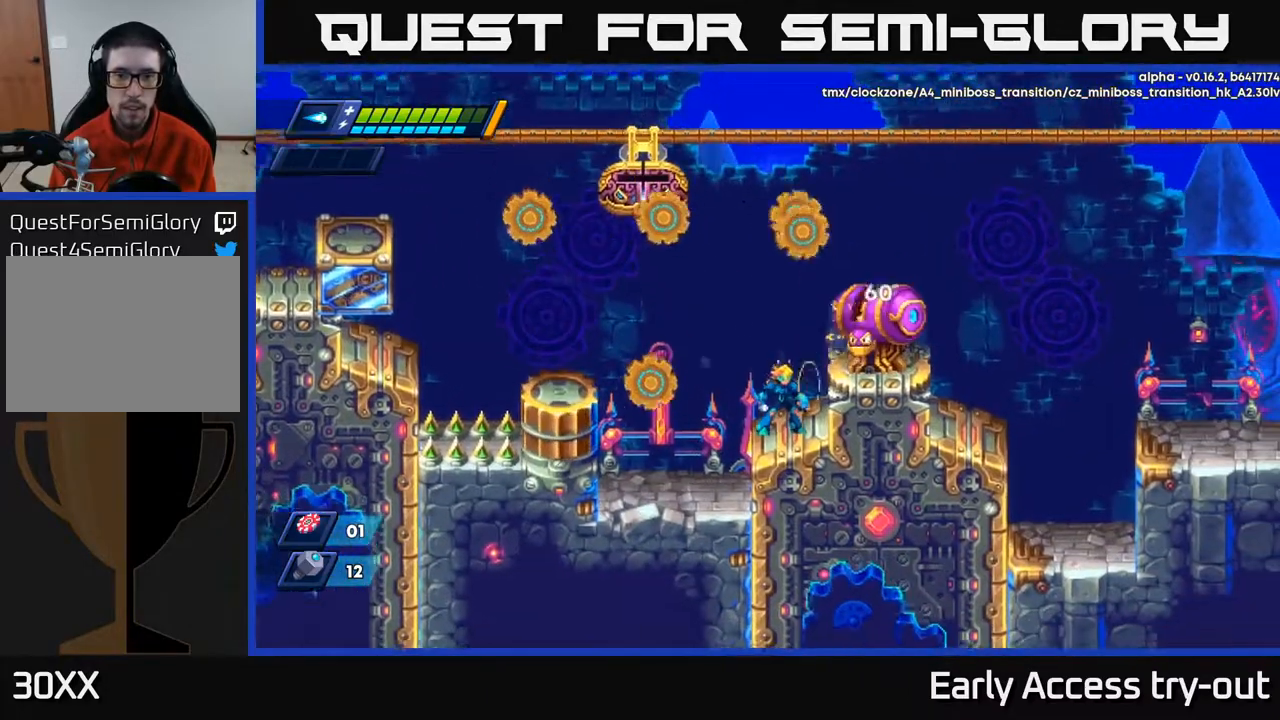
{"buttons": ["X"], "right_stick": "center", "events": [[17, "X", "up"], [167, "A", "down"], [267, "X", "down"], [300, "A", "up"], [317, "X", "up"], [333, "DPAD_RIGHT", "down"], [367, "X", "down"], [433, "X", "up"], [500, "DPAD_RIGHT", "up"], [500, "X", "down"]]}
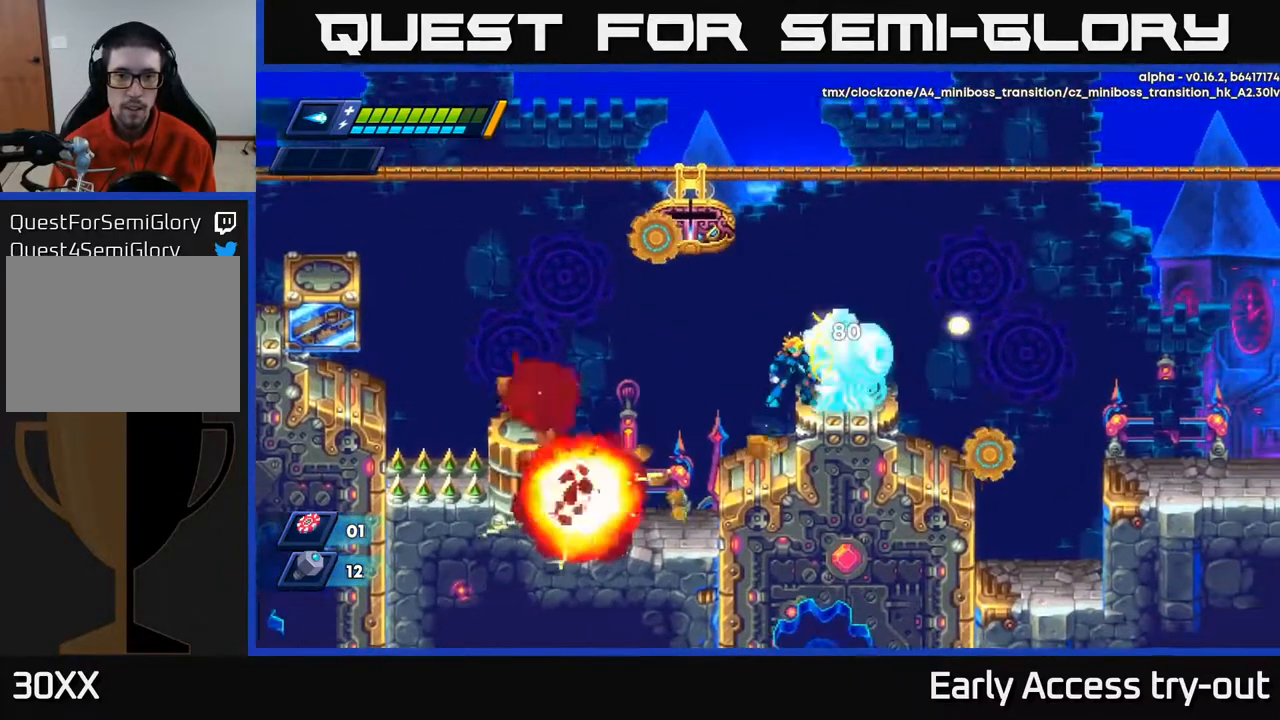
{"buttons": ["X", "DPAD_RIGHT"], "right_stick": "center", "events": [[67, "X", "up"], [117, "X", "down"], [217, "X", "up"], [283, "X", "down"], [350, "X", "up"], [417, "X", "down"], [483, "DPAD_RIGHT", "down"]]}
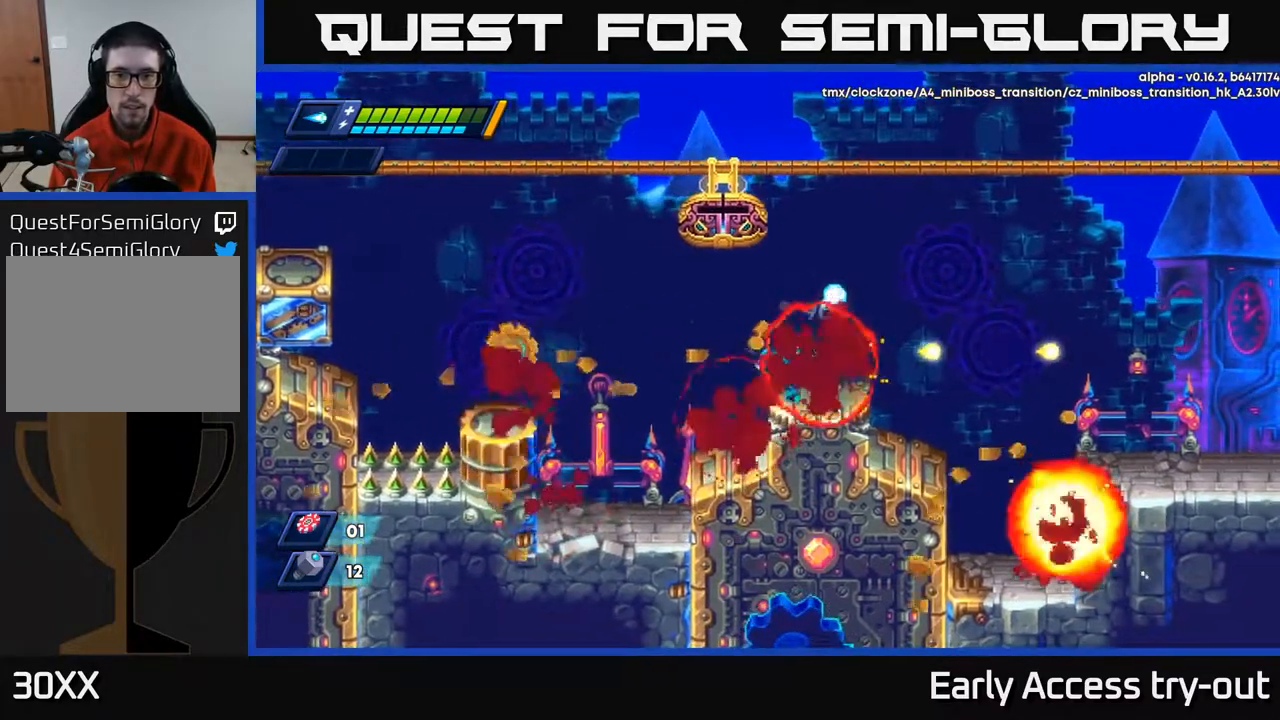
{"buttons": ["A", "DPAD_RIGHT"], "right_stick": "center", "events": [[17, "X", "up"], [283, "A", "down"]]}
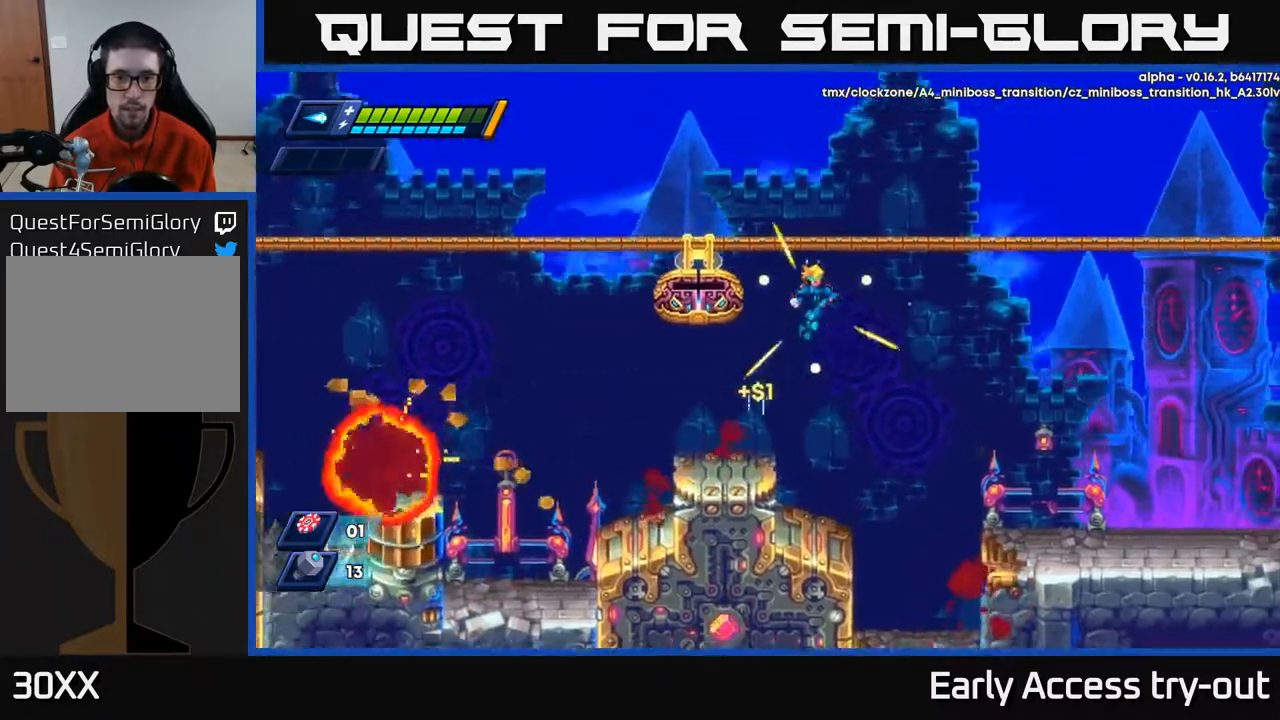
{"buttons": ["DPAD_RIGHT"], "right_stick": "center", "events": [[183, "A", "up"]]}
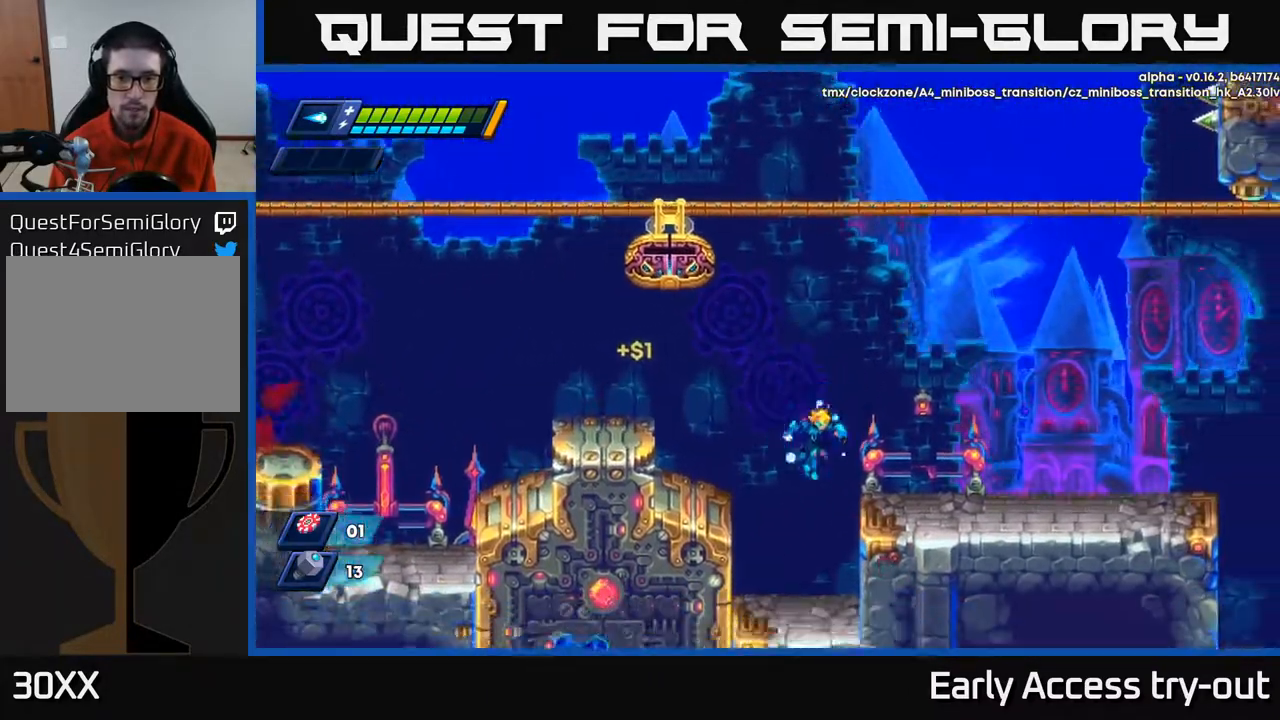
{"buttons": ["DPAD_RIGHT"], "right_stick": "center", "events": [[250, "A", "down"], [350, "A", "up"]]}
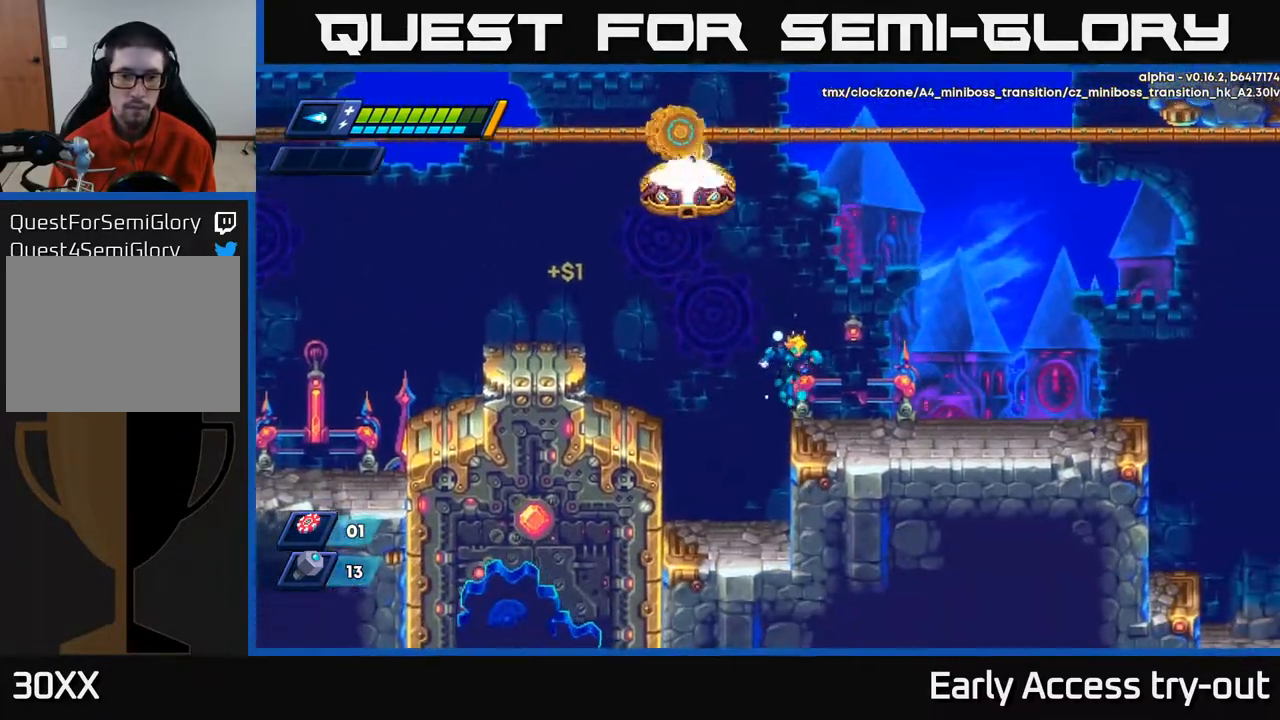
{"buttons": ["DPAD_RIGHT"], "right_stick": "center", "events": []}
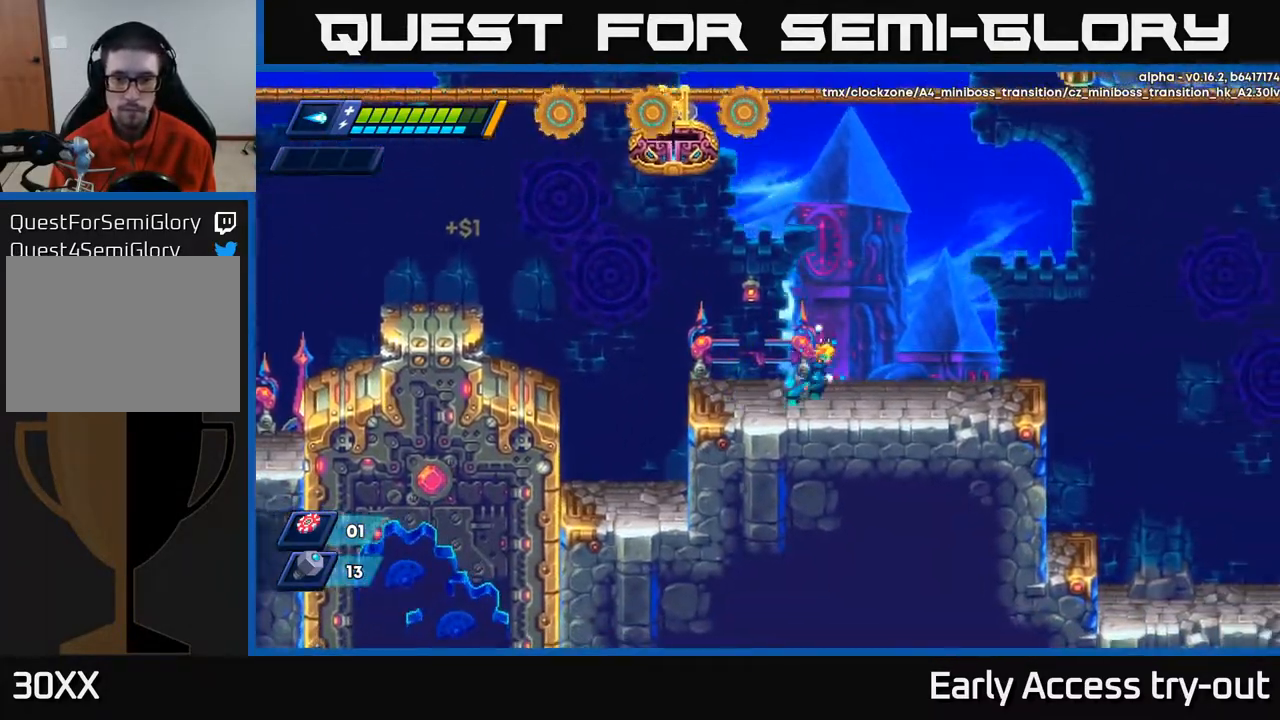
{"buttons": ["DPAD_RIGHT"], "right_stick": "center", "events": []}
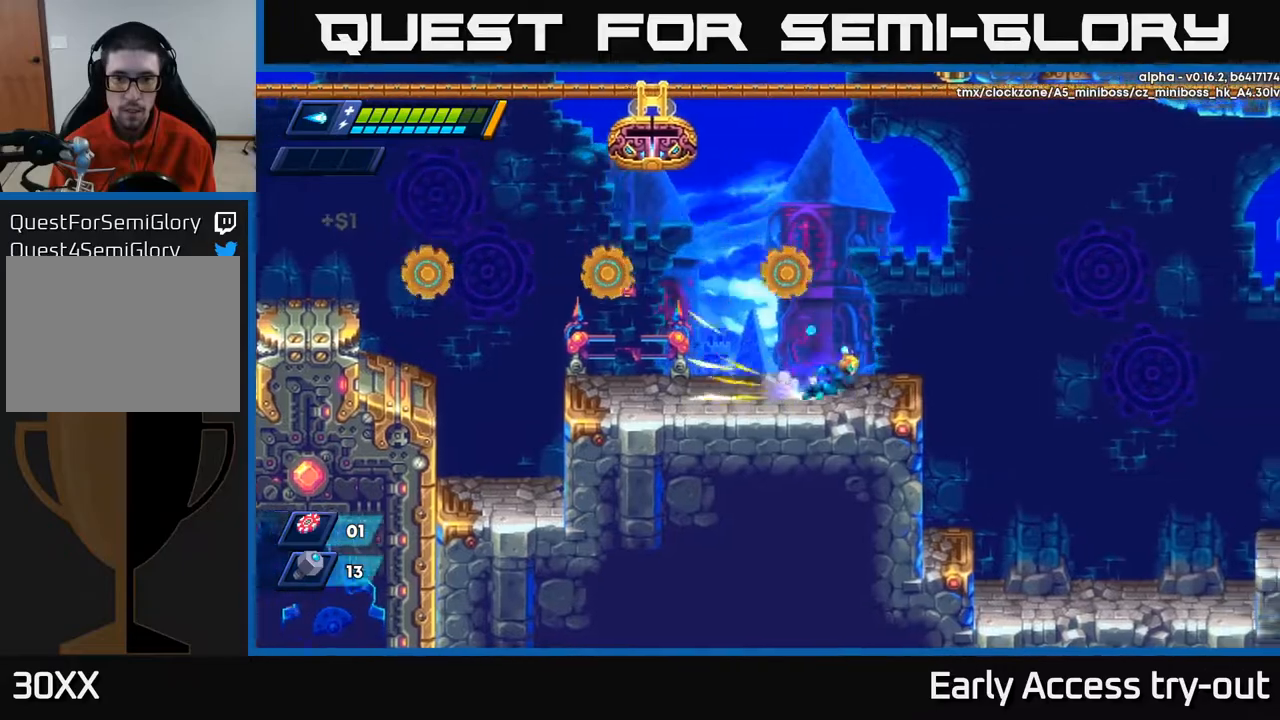
{"buttons": ["A", "DPAD_RIGHT"], "right_stick": "center", "events": [[67, "A", "down"]]}
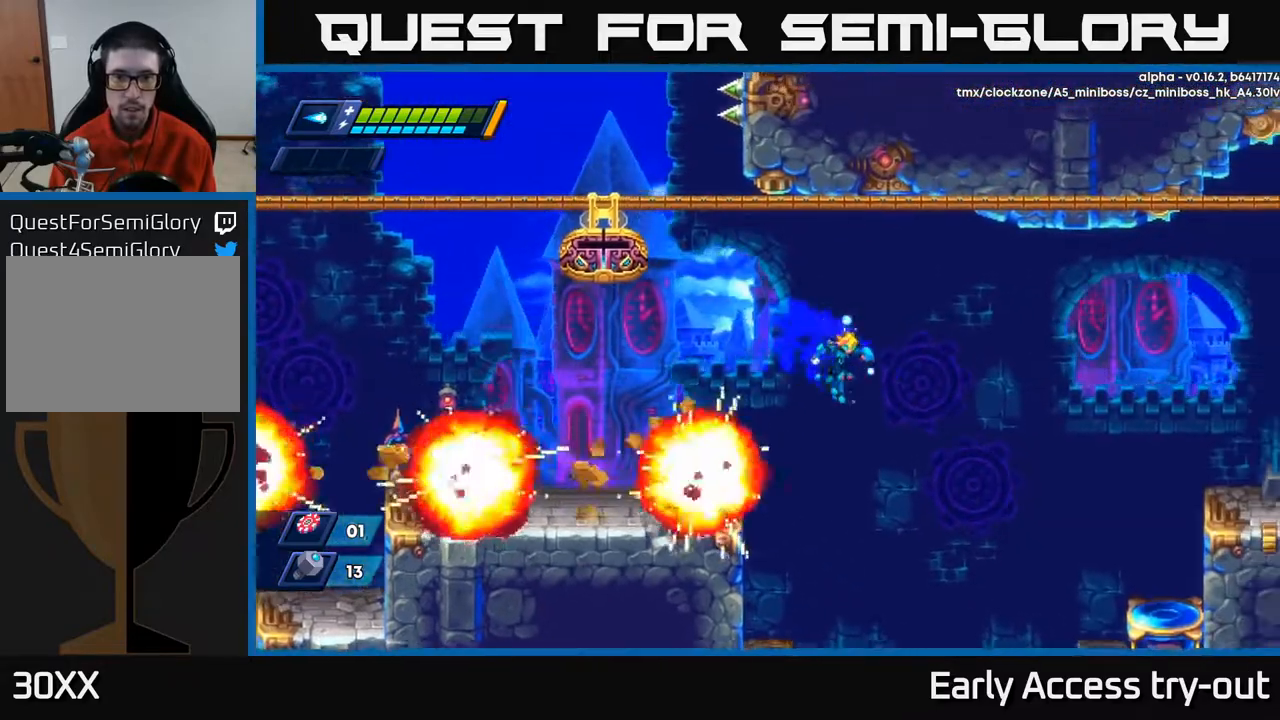
{"buttons": ["DPAD_RIGHT"], "right_stick": "center", "events": [[233, "A", "up"]]}
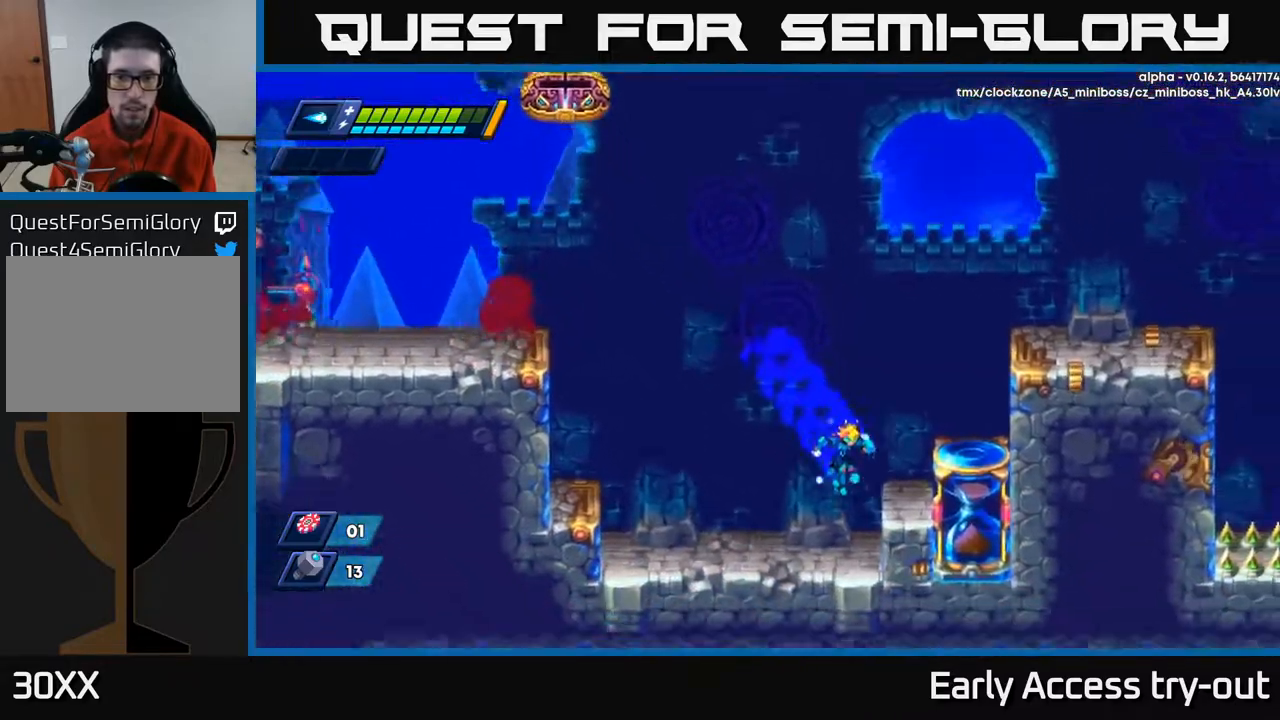
{"buttons": ["DPAD_RIGHT"], "right_stick": "center", "events": [[167, "A", "down"], [417, "A", "up"]]}
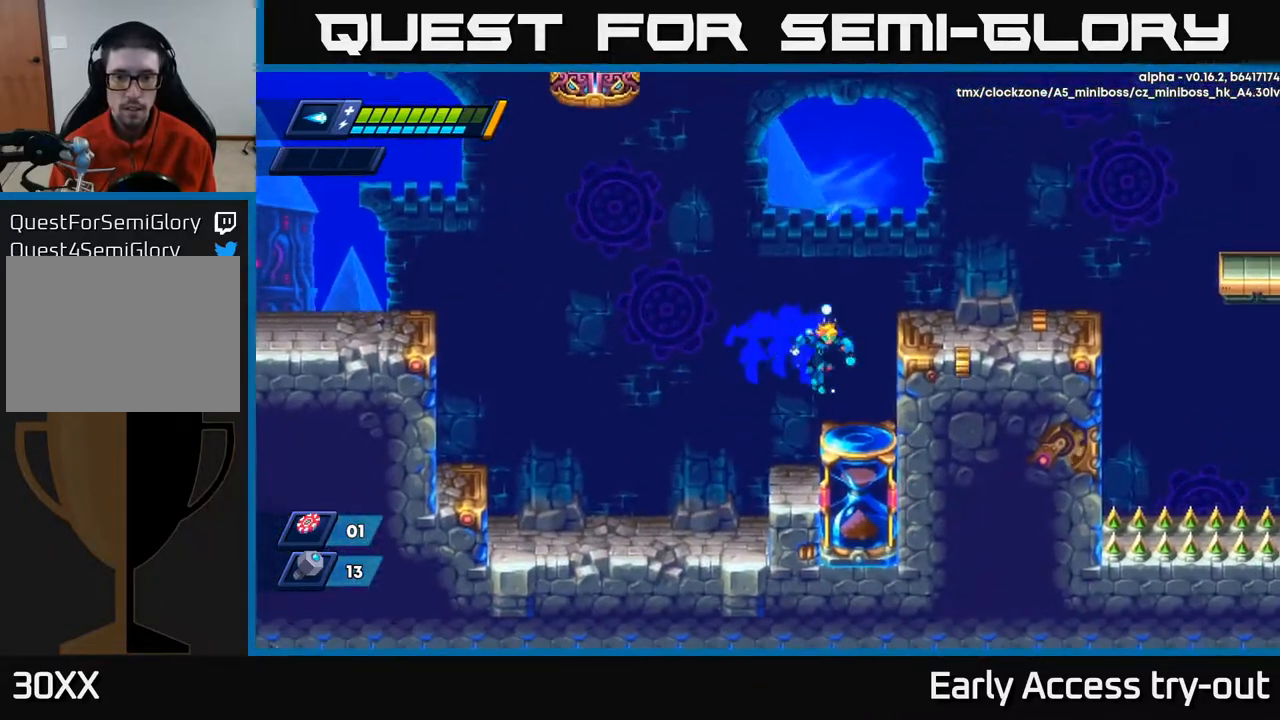
{"buttons": ["DPAD_RIGHT"], "right_stick": "center", "events": [[233, "A", "down"], [433, "A", "up"]]}
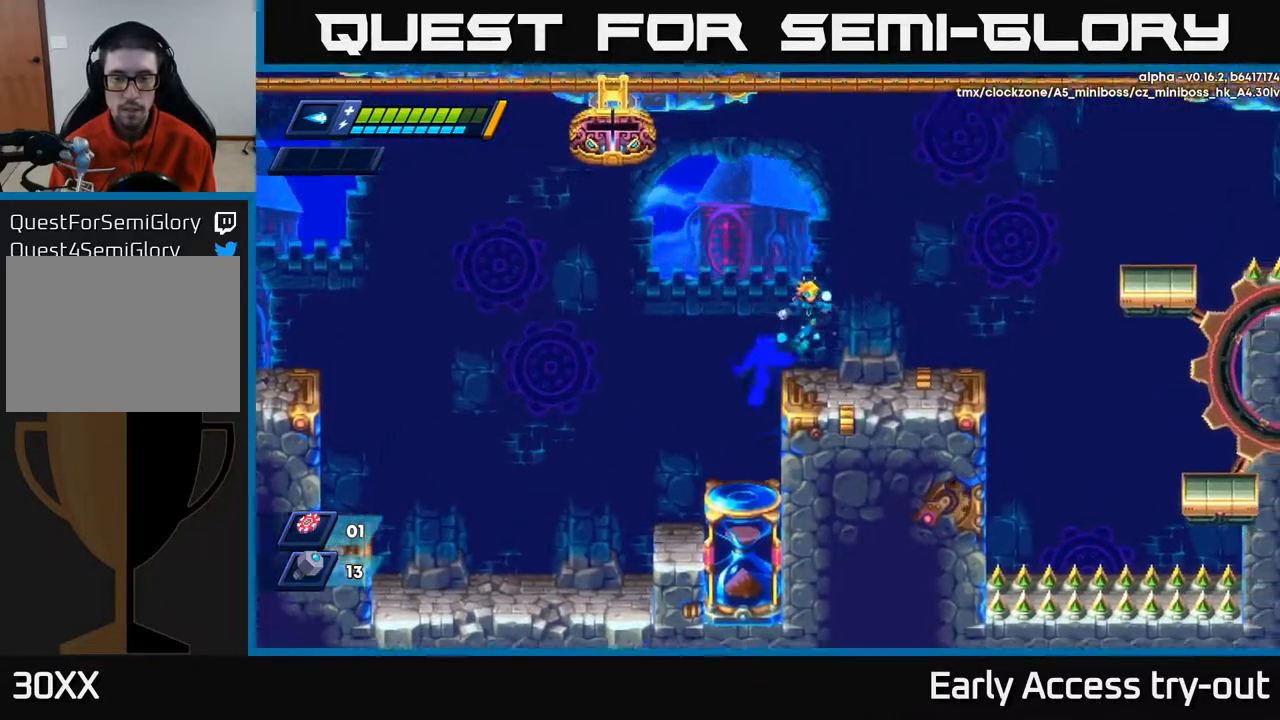
{"buttons": ["DPAD_RIGHT"], "right_stick": "center", "events": []}
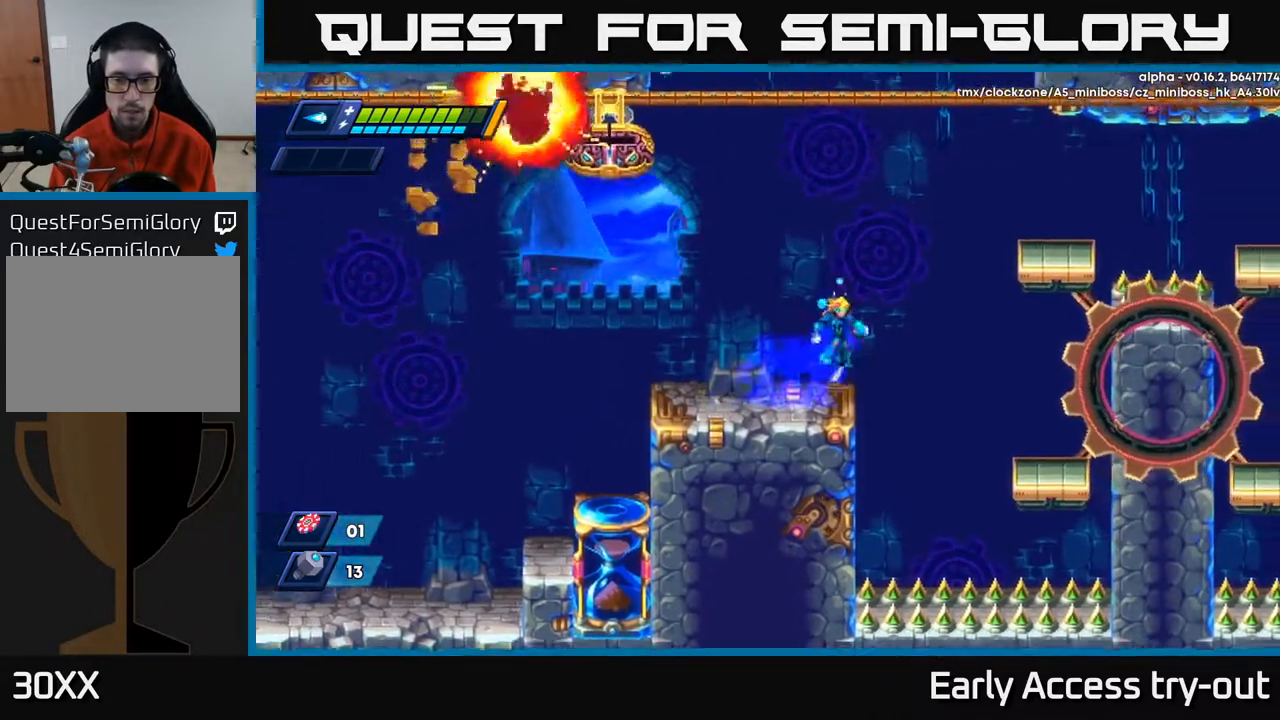
{"buttons": ["DPAD_RIGHT"], "right_stick": "center", "events": [[17, "A", "down"], [300, "X", "down"], [483, "A", "up"], [483, "X", "up"]]}
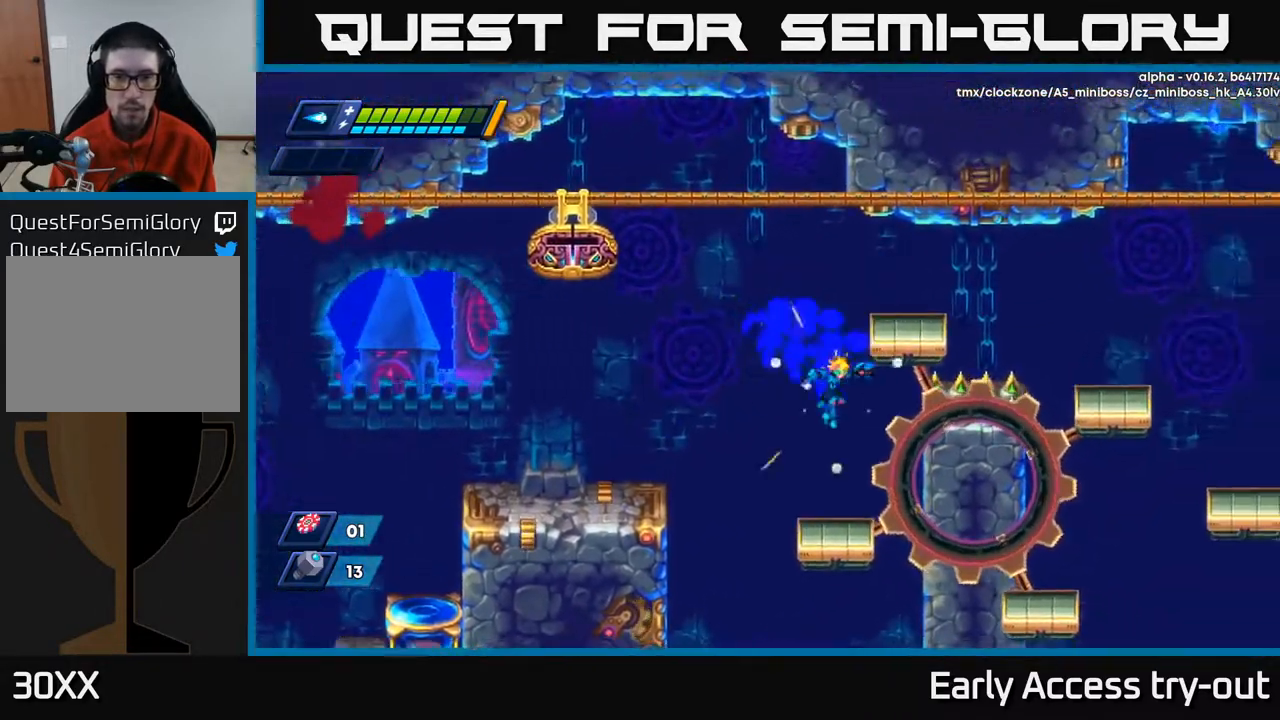
{"buttons": ["A", "DPAD_RIGHT"], "right_stick": "center", "events": [[17, "DPAD_RIGHT", "up"], [450, "DPAD_RIGHT", "down"], [483, "A", "down"]]}
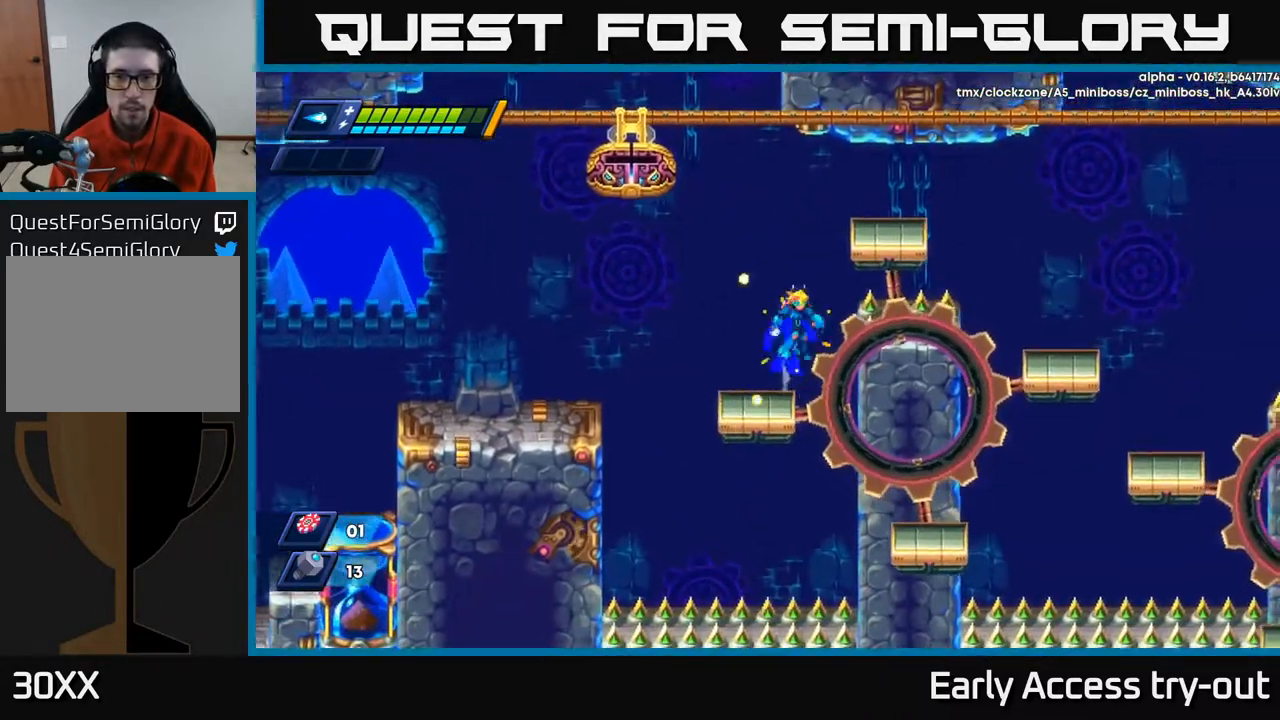
{"buttons": ["A", "DPAD_RIGHT"], "right_stick": "center", "events": [[367, "A", "up"], [450, "A", "down"]]}